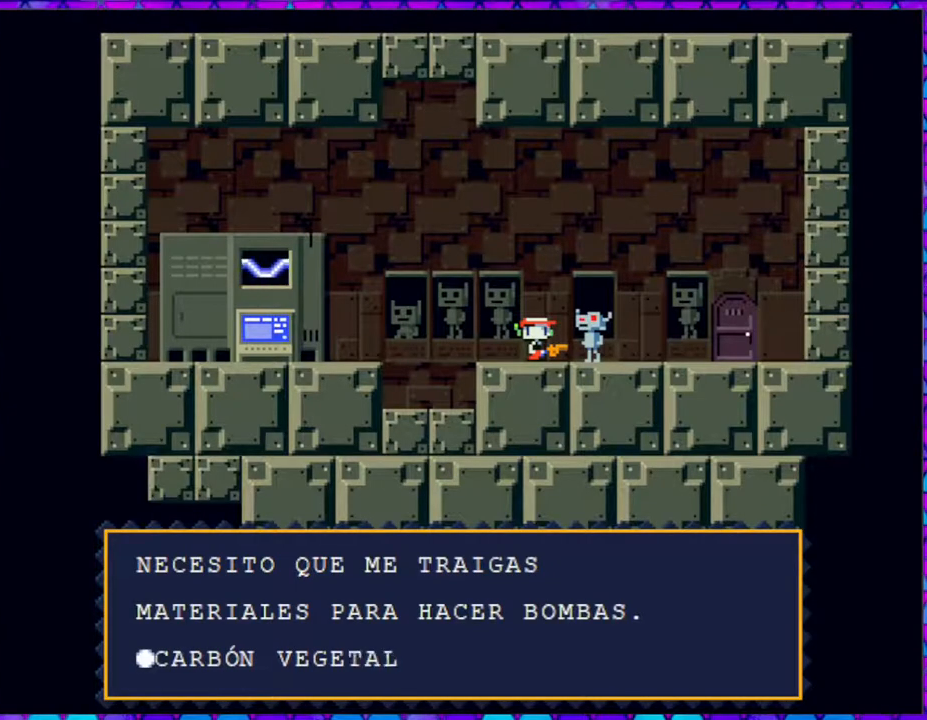
Gameplay with a controller (Nintendo layout); each line is a JSON object with the inputs held at the frame after it. "events" lists button and stick changes between this image and that frame as [ms after this image, input, new state], when the widget could be followed in between. Not read: L3 R3 left_stick.
{"buttons": [], "right_stick": "center", "events": []}
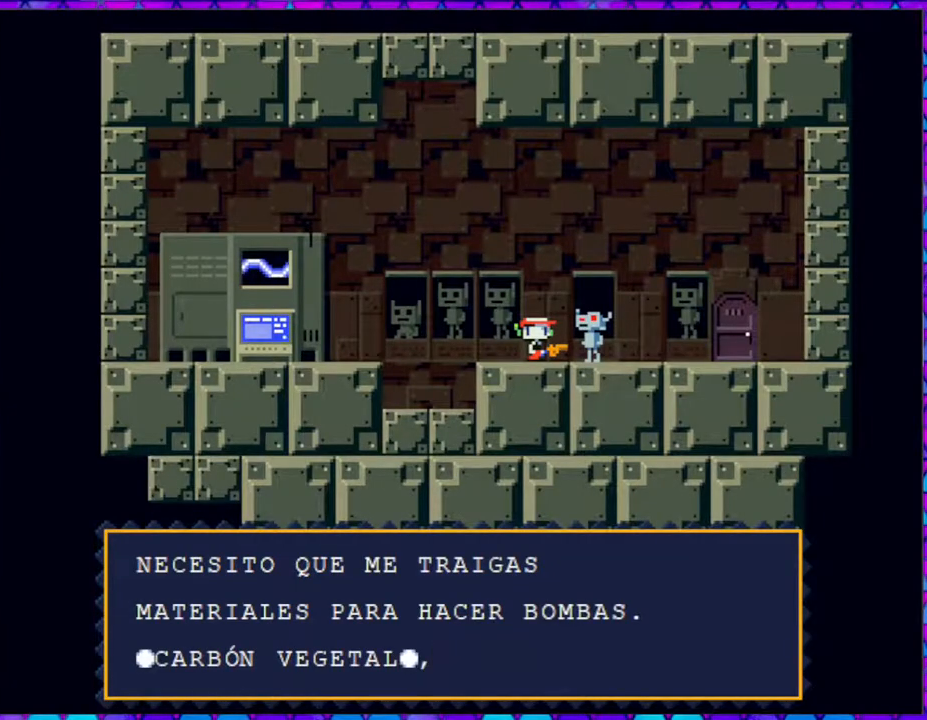
{"buttons": [], "right_stick": "center", "events": [[250, "B", "down"], [400, "B", "up"]]}
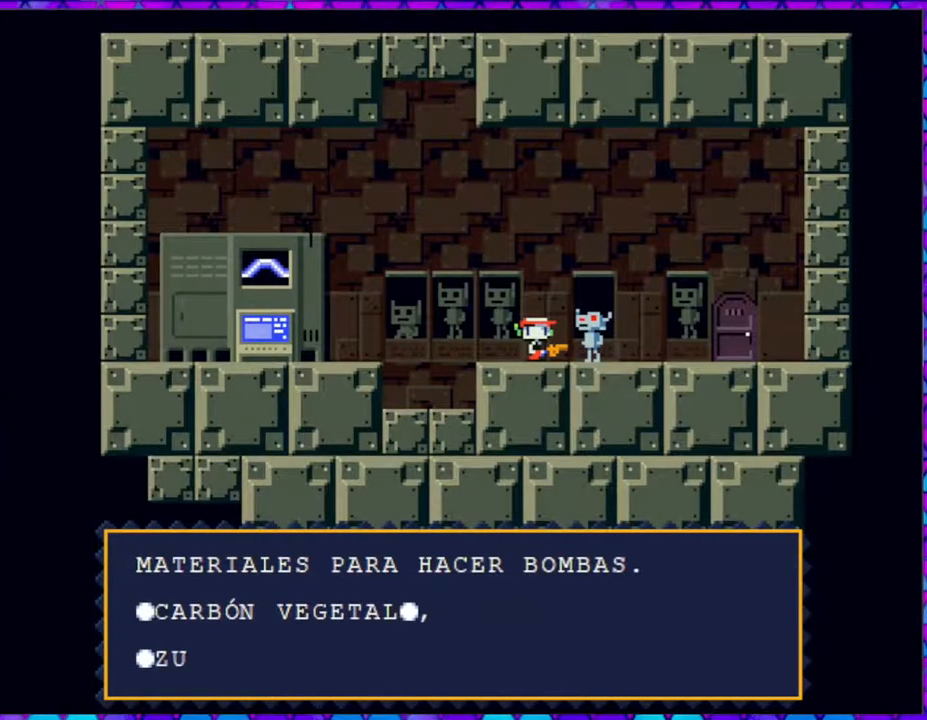
{"buttons": [], "right_stick": "center", "events": []}
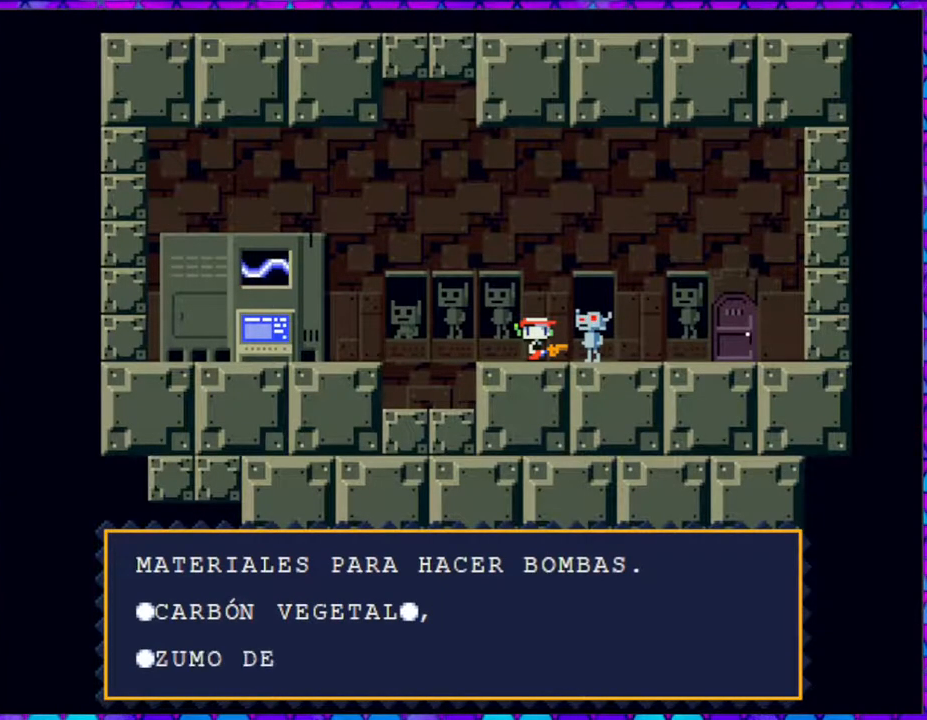
{"buttons": [], "right_stick": "center", "events": []}
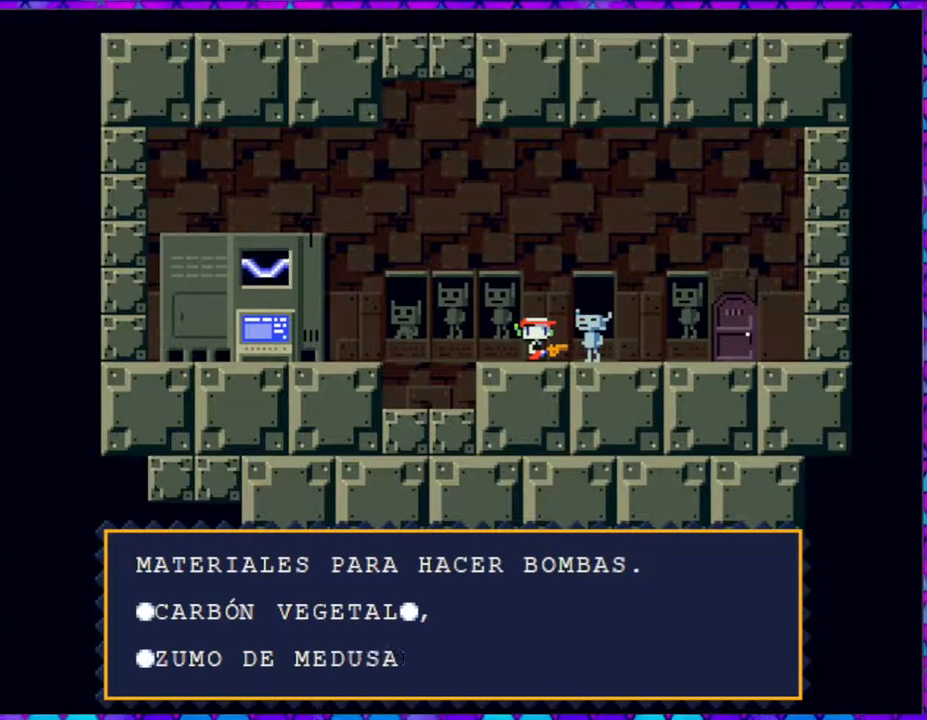
{"buttons": [], "right_stick": "center", "events": []}
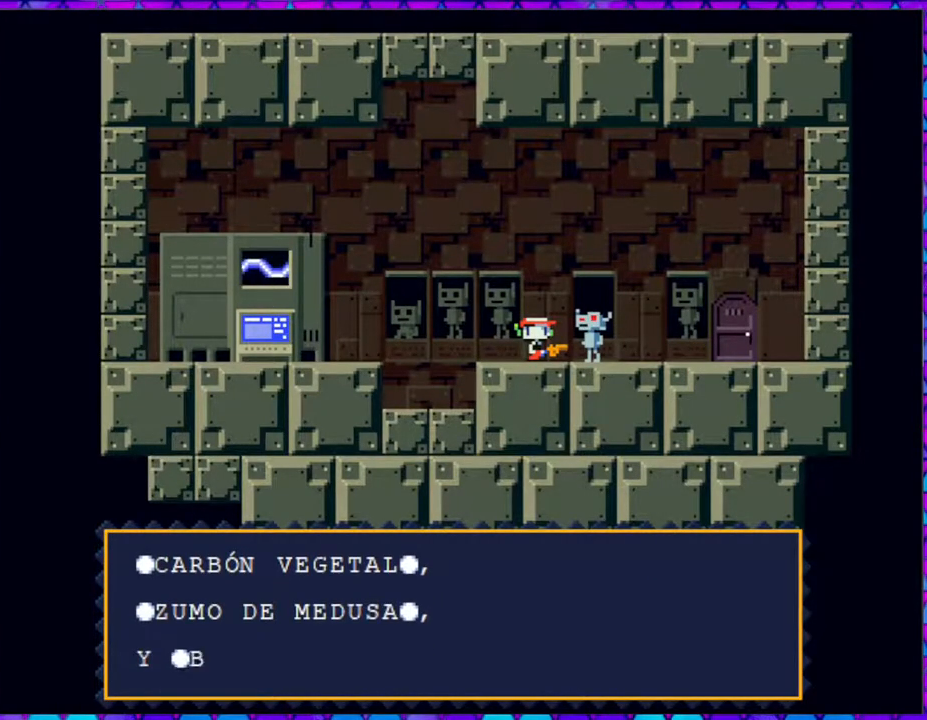
{"buttons": [], "right_stick": "center", "events": []}
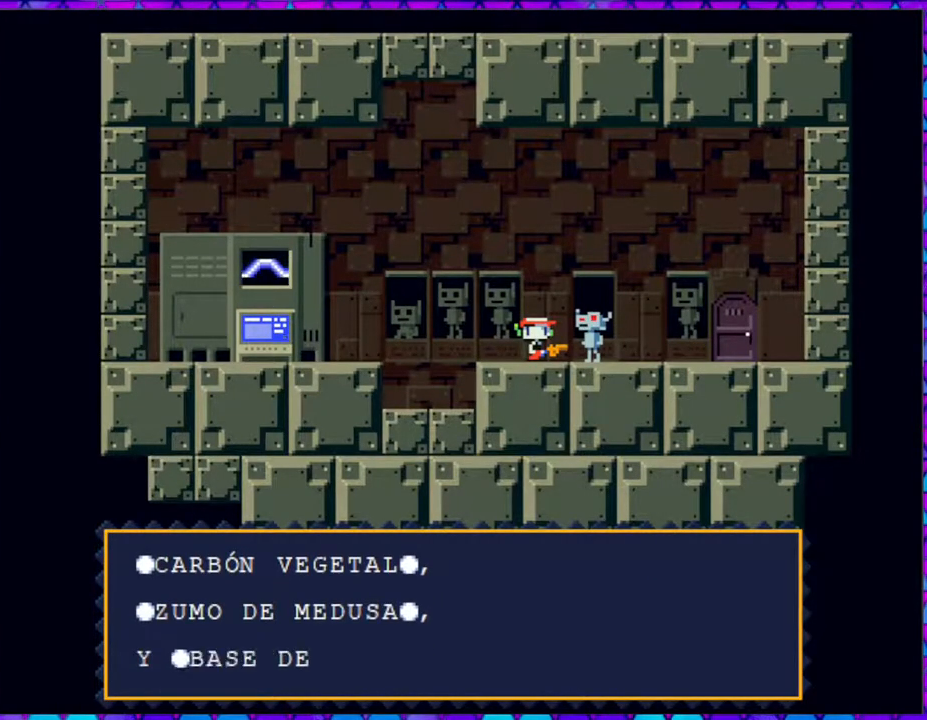
{"buttons": [], "right_stick": "center", "events": []}
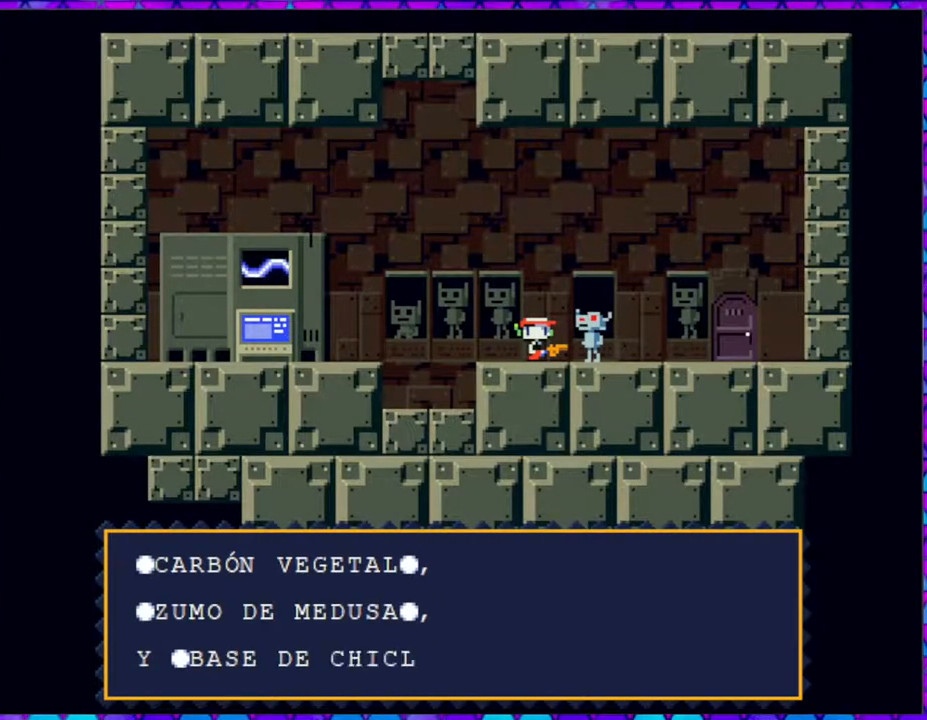
{"buttons": [], "right_stick": "center", "events": []}
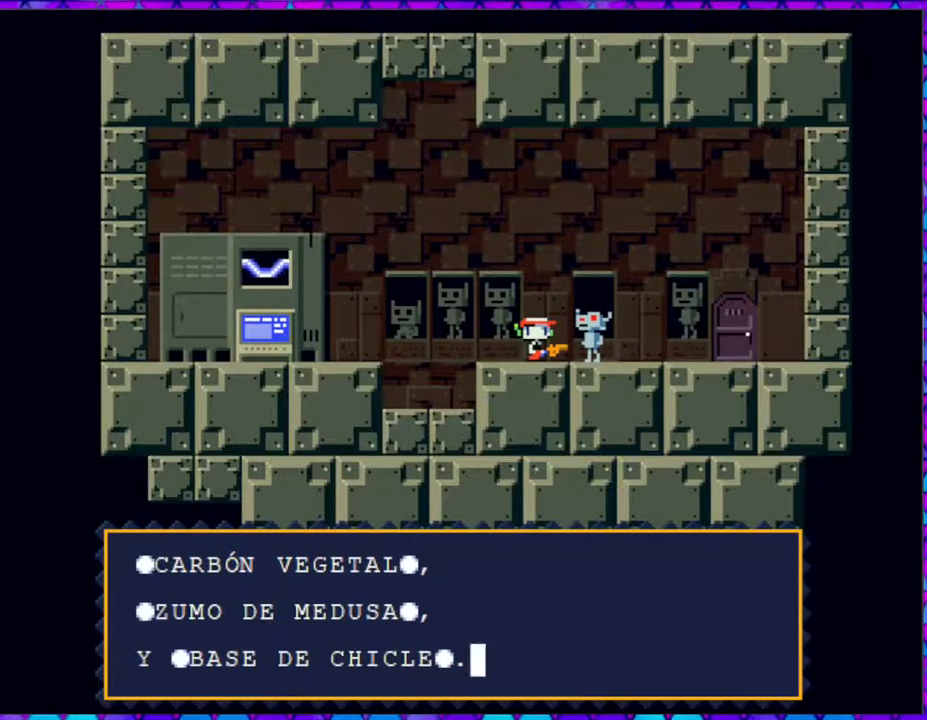
{"buttons": ["B"], "right_stick": "center", "events": [[383, "B", "down"]]}
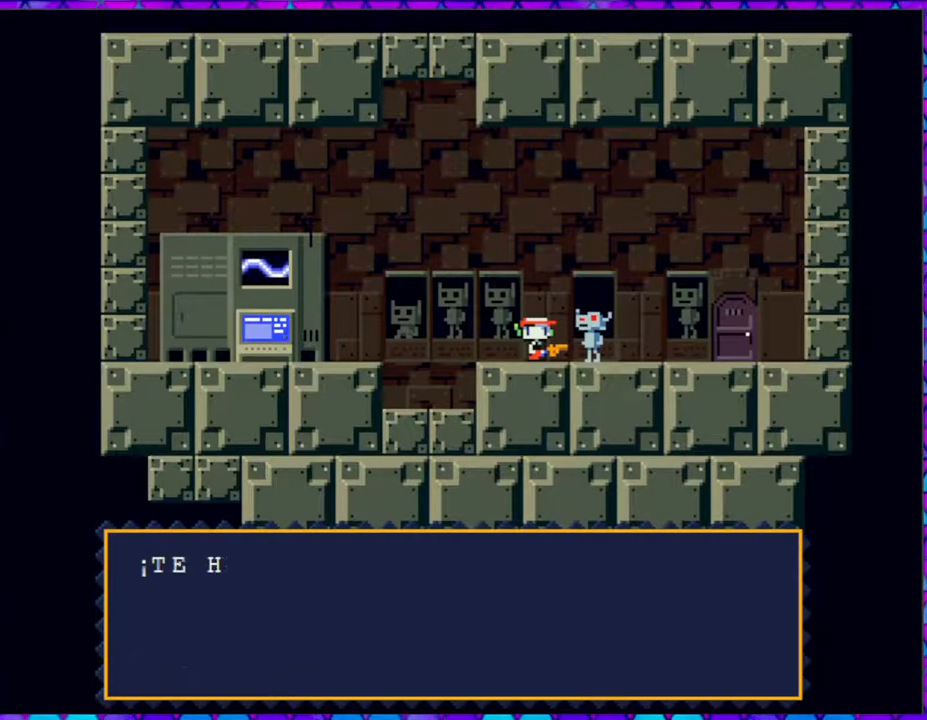
{"buttons": [], "right_stick": "center", "events": [[17, "B", "up"]]}
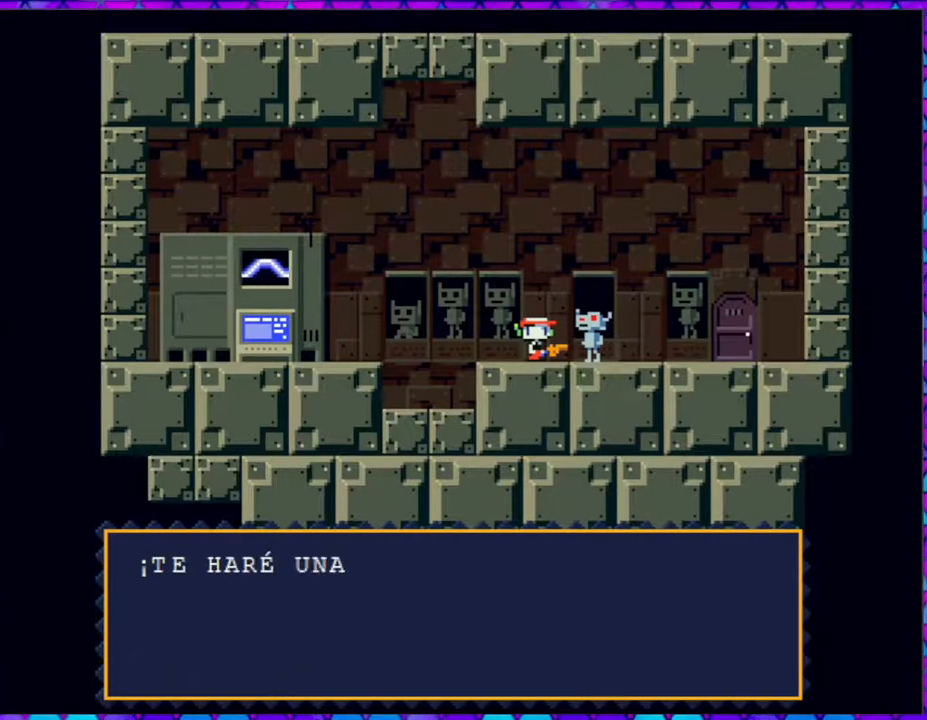
{"buttons": [], "right_stick": "center", "events": []}
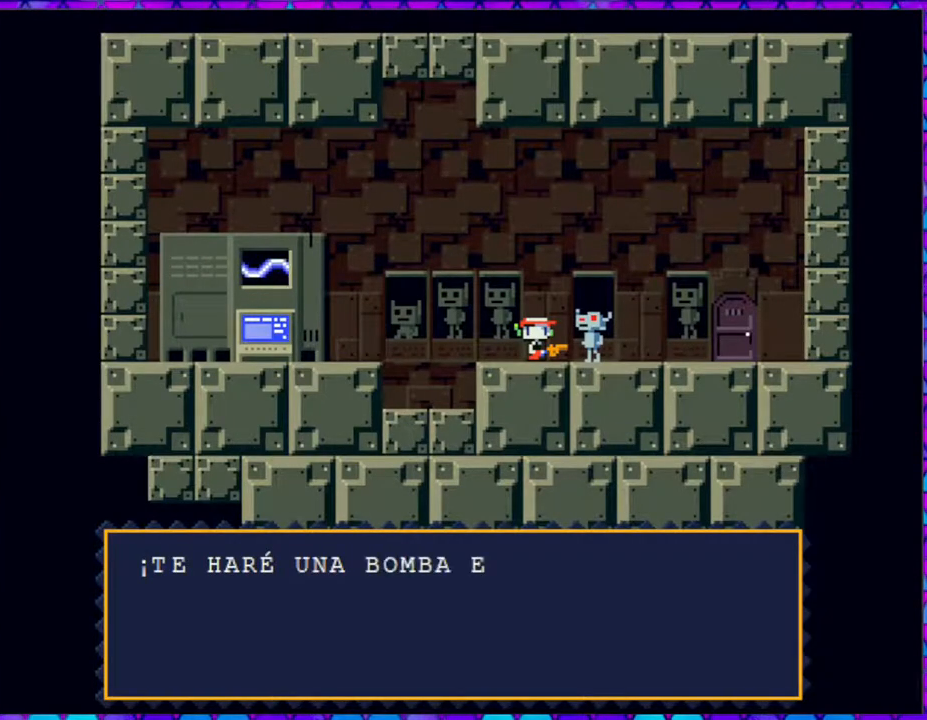
{"buttons": [], "right_stick": "center", "events": []}
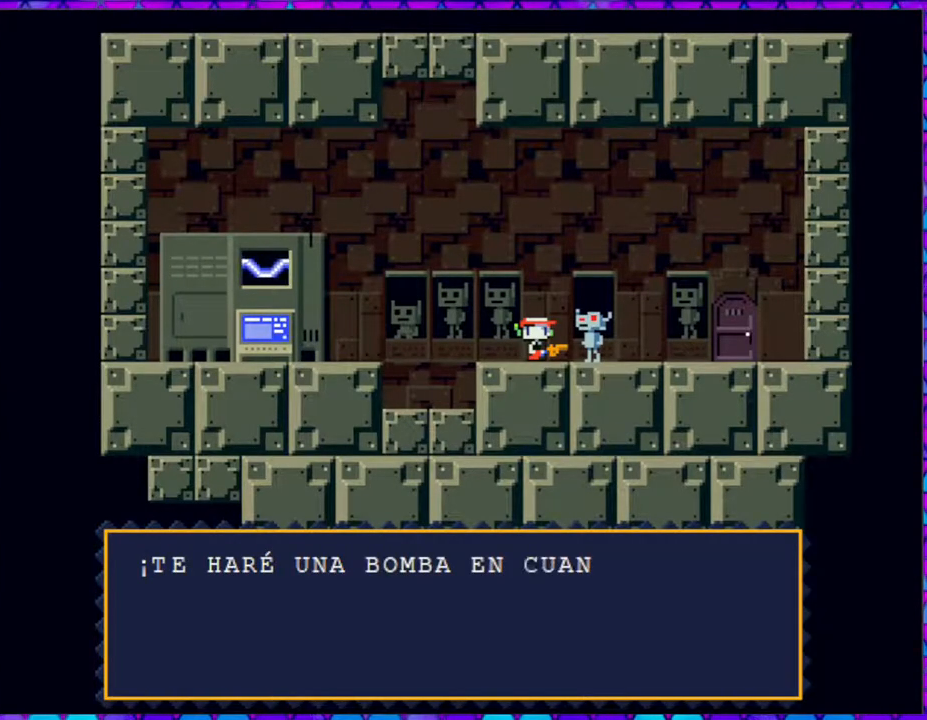
{"buttons": [], "right_stick": "center", "events": []}
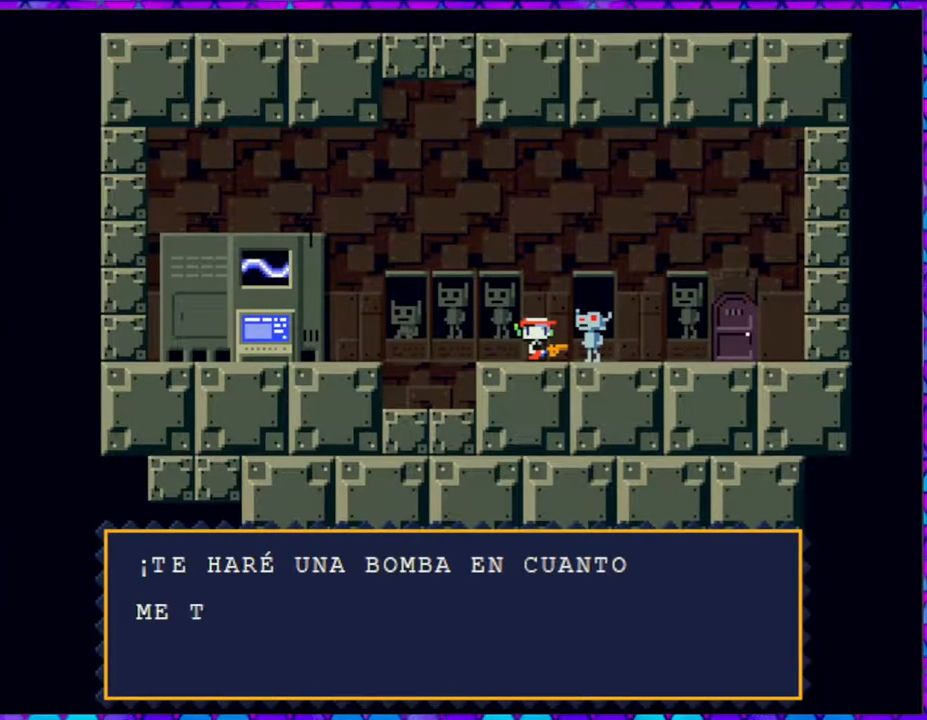
{"buttons": [], "right_stick": "center", "events": []}
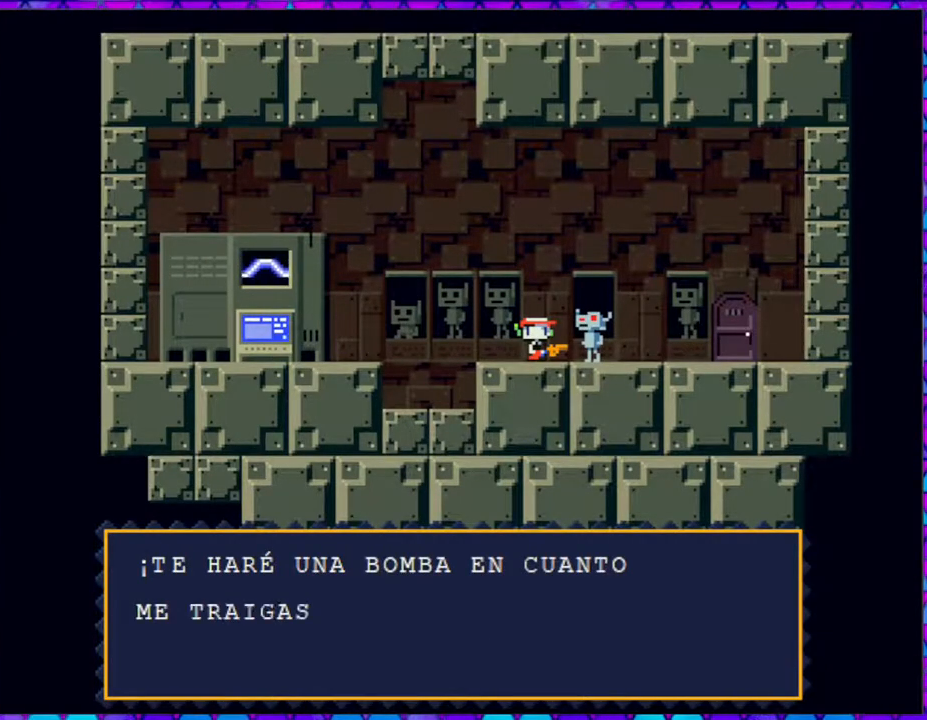
{"buttons": [], "right_stick": "center", "events": []}
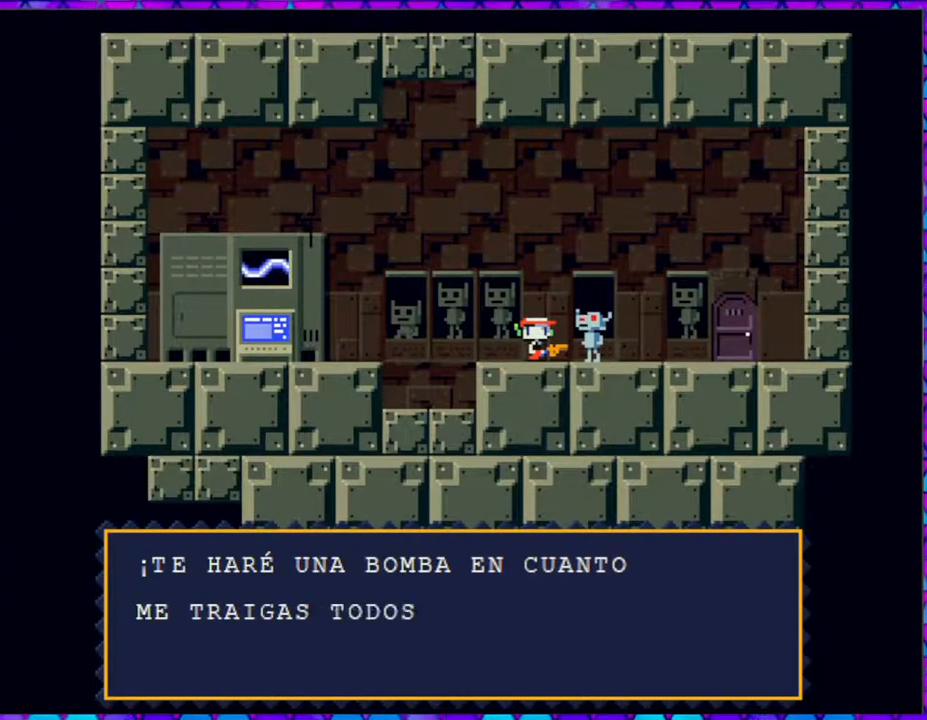
{"buttons": [], "right_stick": "center", "events": []}
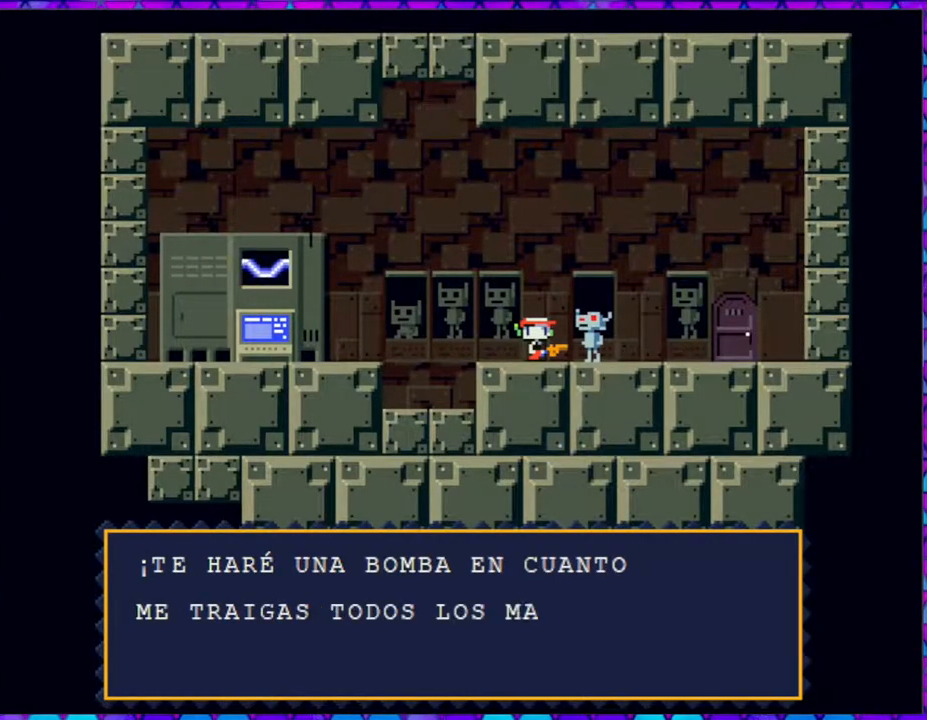
{"buttons": [], "right_stick": "center", "events": []}
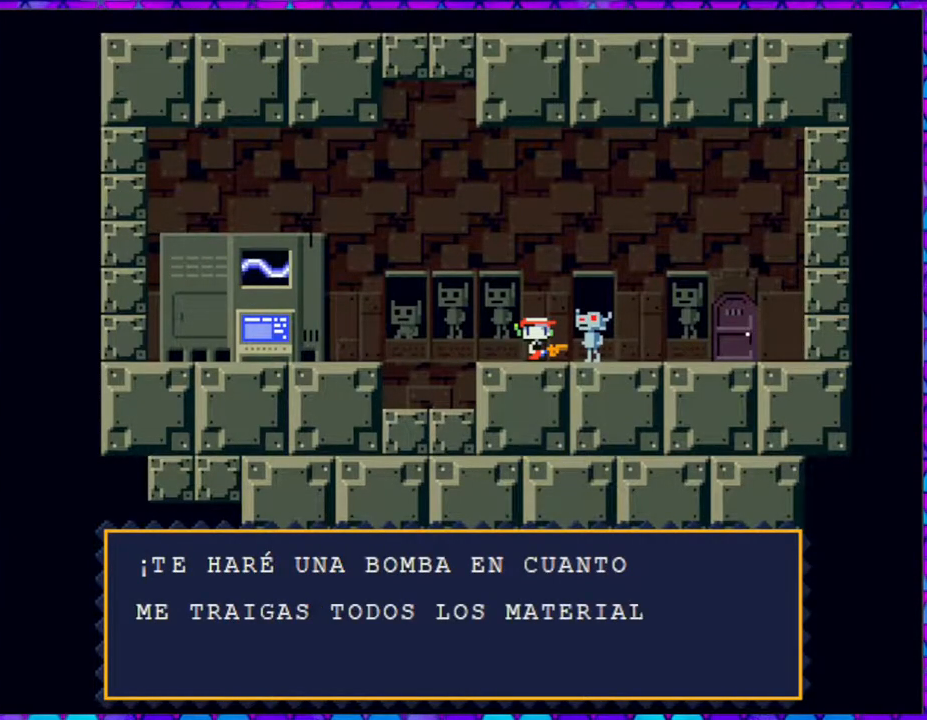
{"buttons": [], "right_stick": "center", "events": []}
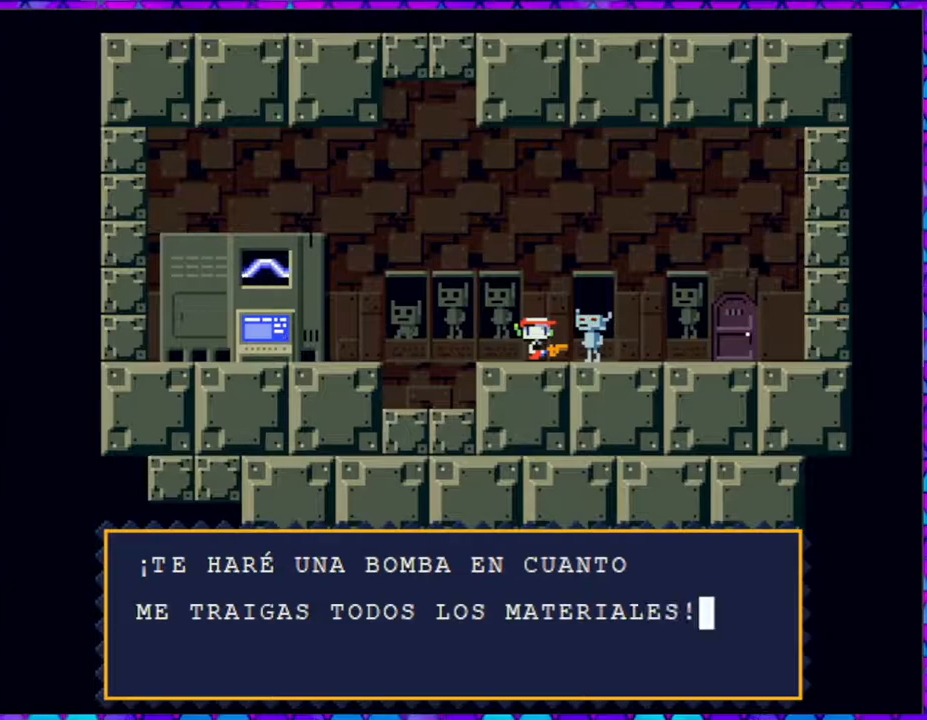
{"buttons": [], "right_stick": "center", "events": [[317, "B", "down"], [450, "B", "up"]]}
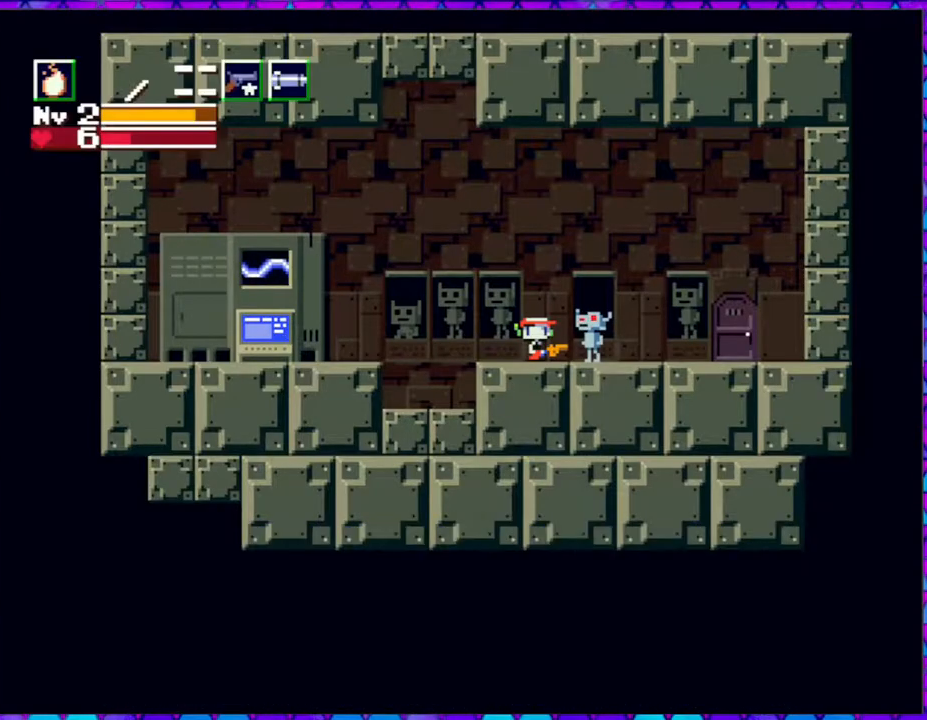
{"buttons": ["DPAD_RIGHT"], "right_stick": "center", "events": [[250, "DPAD_RIGHT", "down"]]}
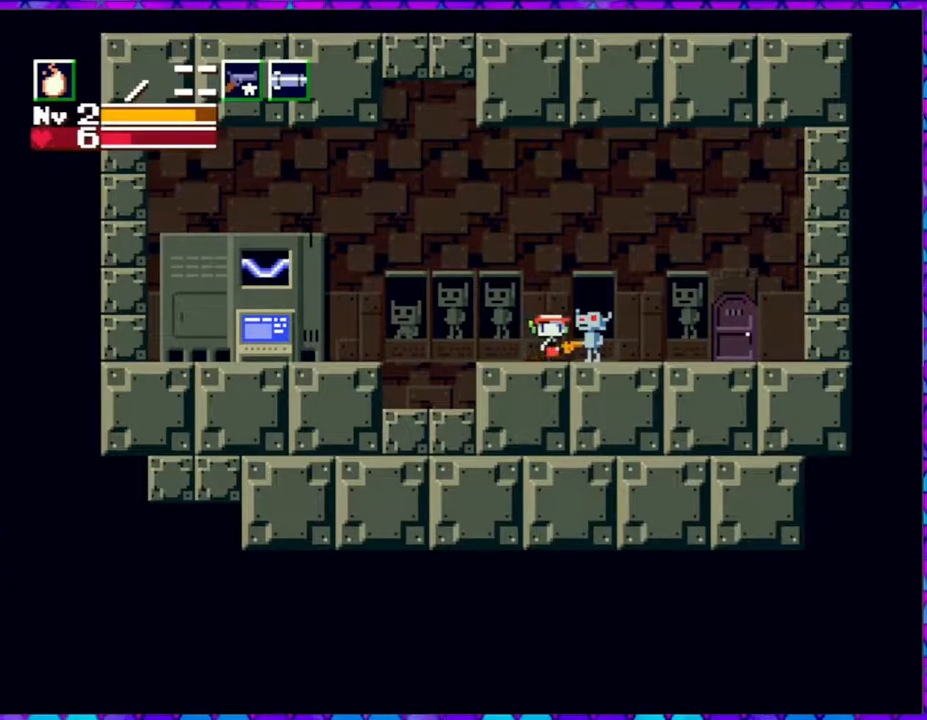
{"buttons": ["DPAD_RIGHT"], "right_stick": "center", "events": []}
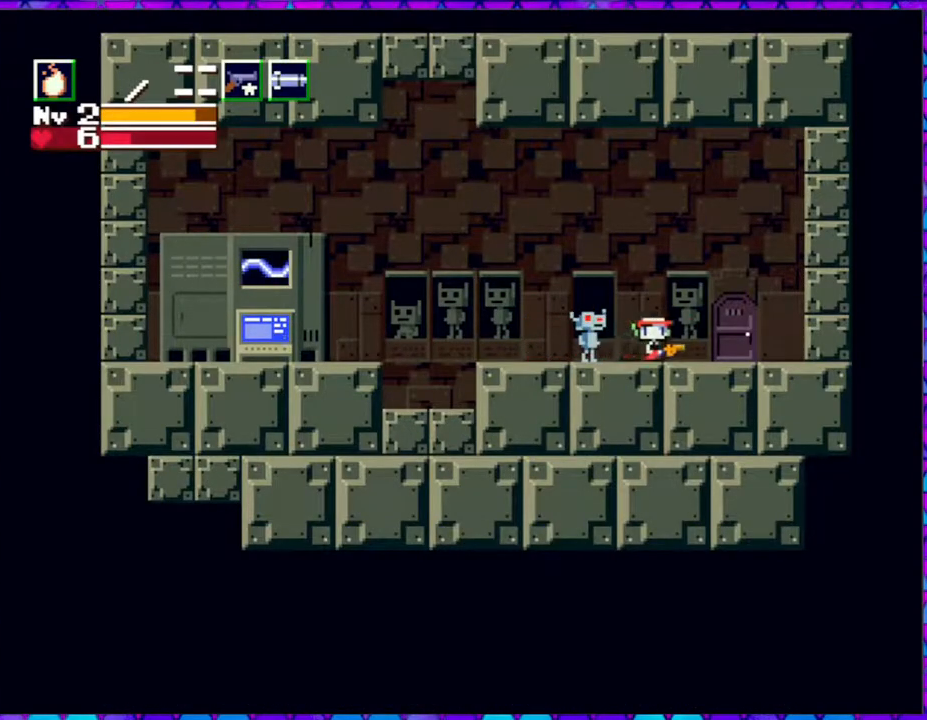
{"buttons": [], "right_stick": "center", "events": [[117, "DPAD_RIGHT", "up"]]}
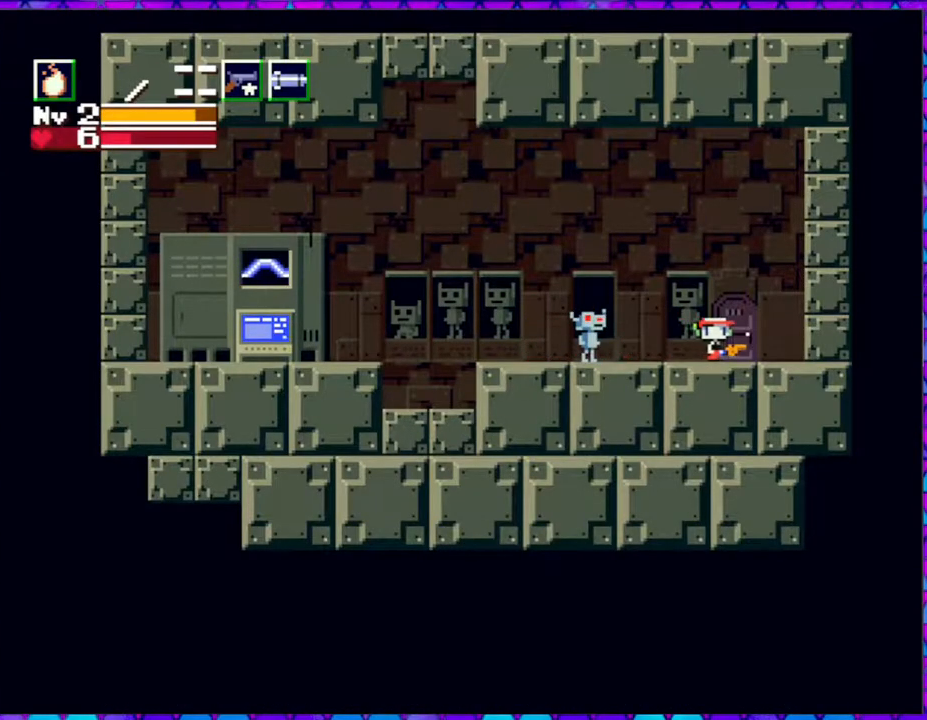
{"buttons": [], "right_stick": "center", "events": []}
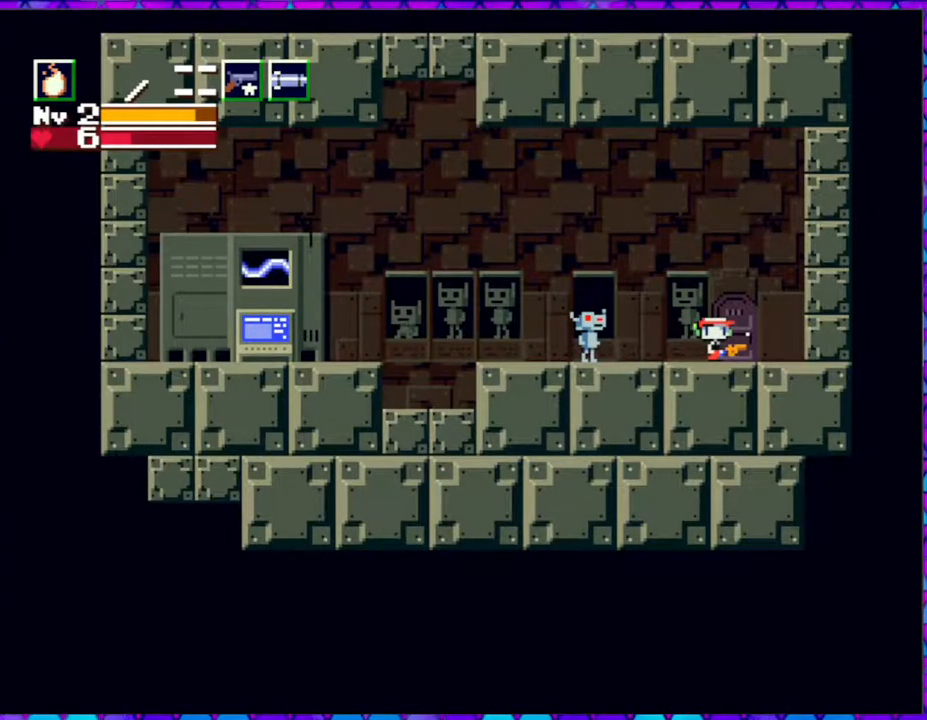
{"buttons": [], "right_stick": "center", "events": [[17, "DPAD_DOWN", "down"], [133, "DPAD_DOWN", "up"]]}
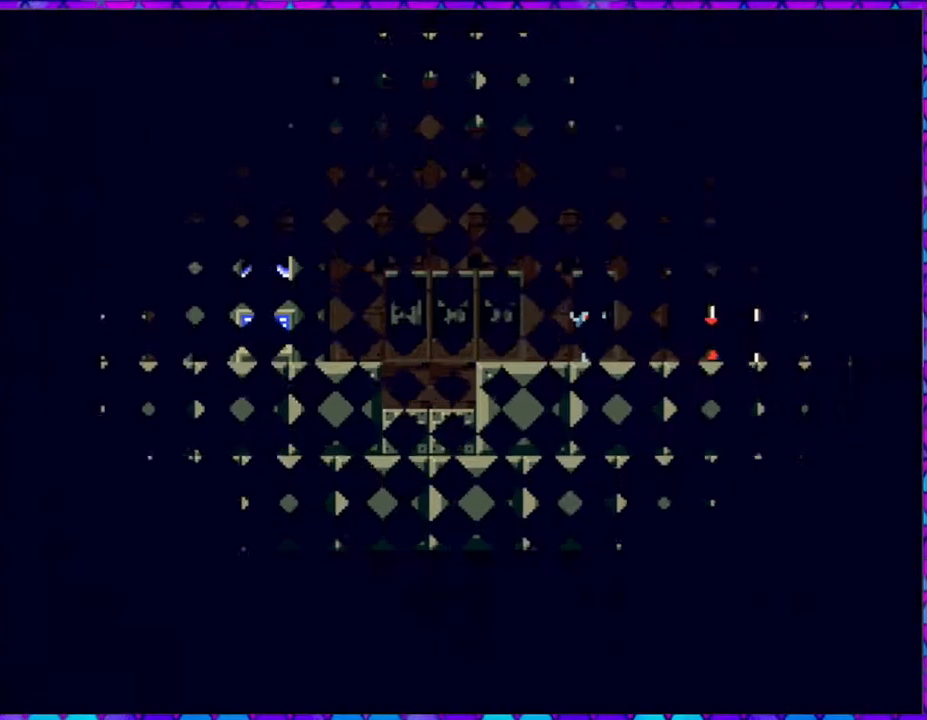
{"buttons": [], "right_stick": "center", "events": []}
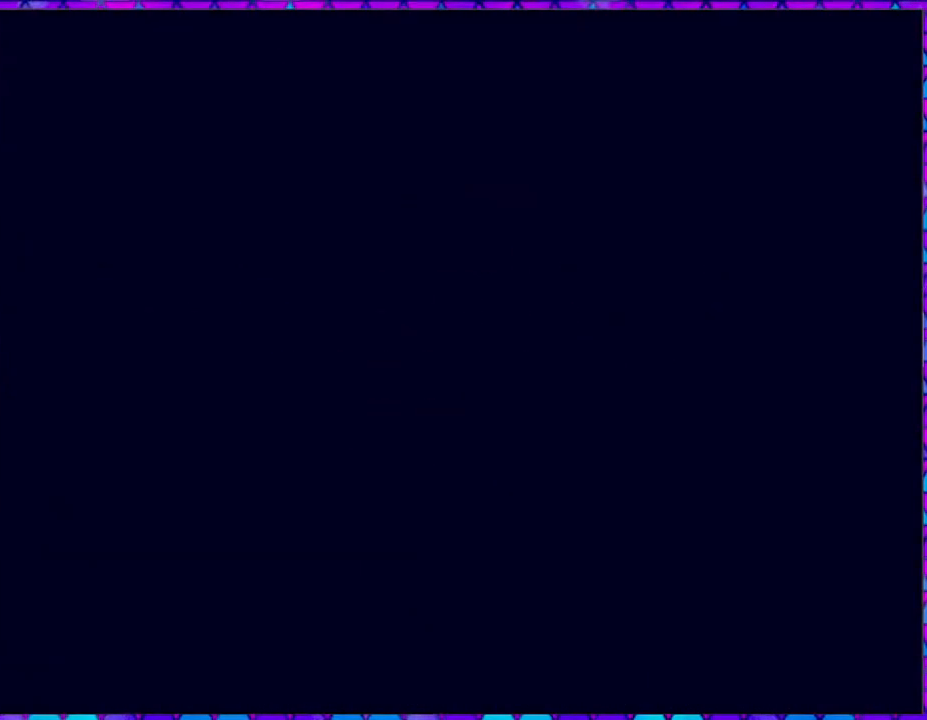
{"buttons": [], "right_stick": "center", "events": []}
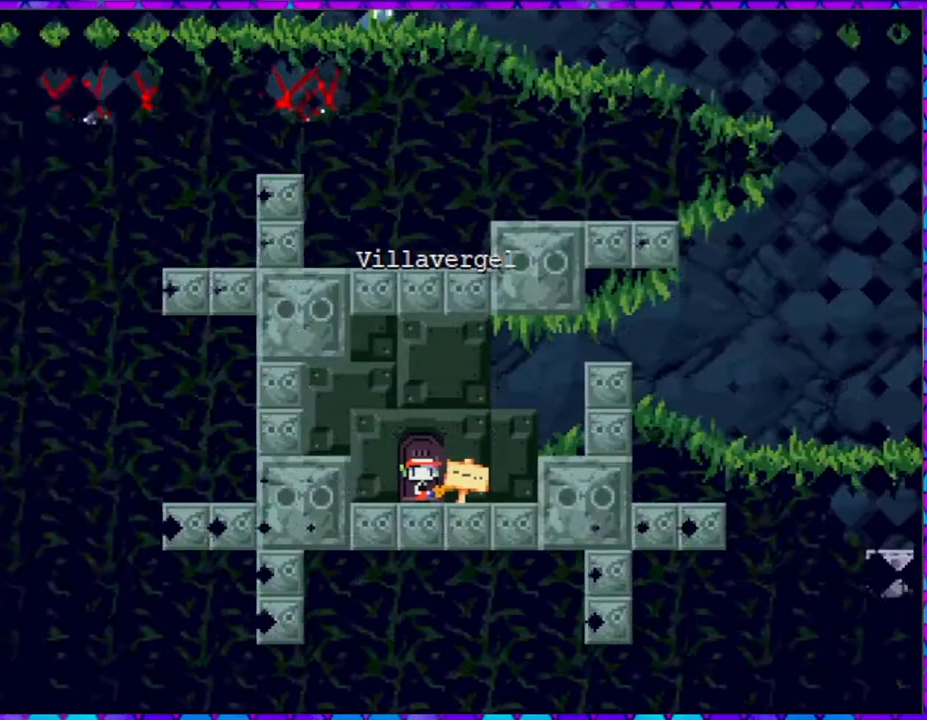
{"buttons": [], "right_stick": "center", "events": []}
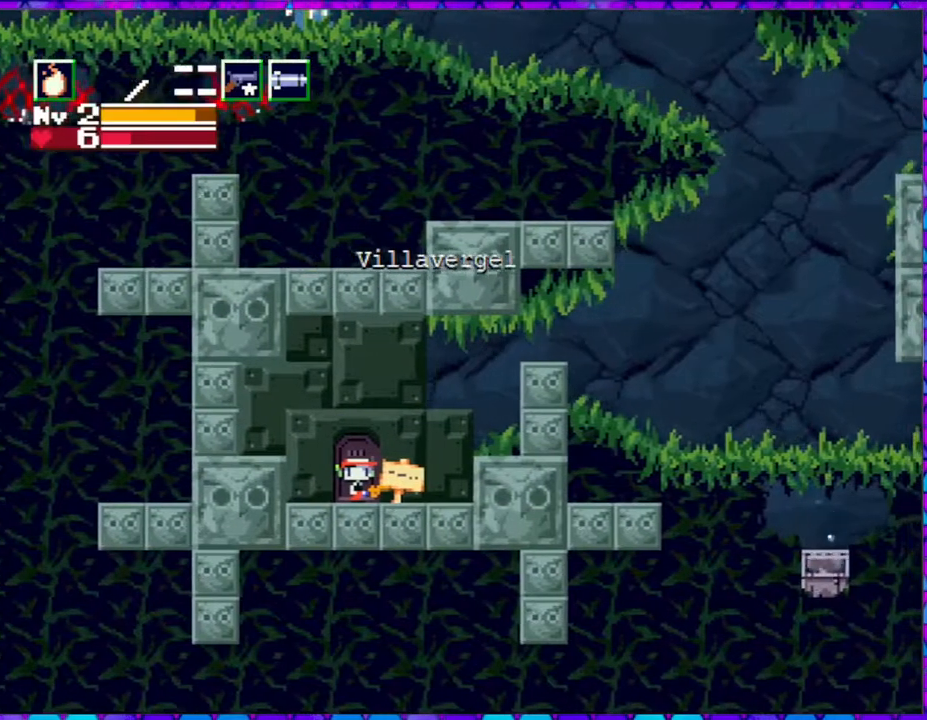
{"buttons": ["B", "DPAD_RIGHT"], "right_stick": "center", "events": [[83, "DPAD_RIGHT", "down"], [200, "B", "down"]]}
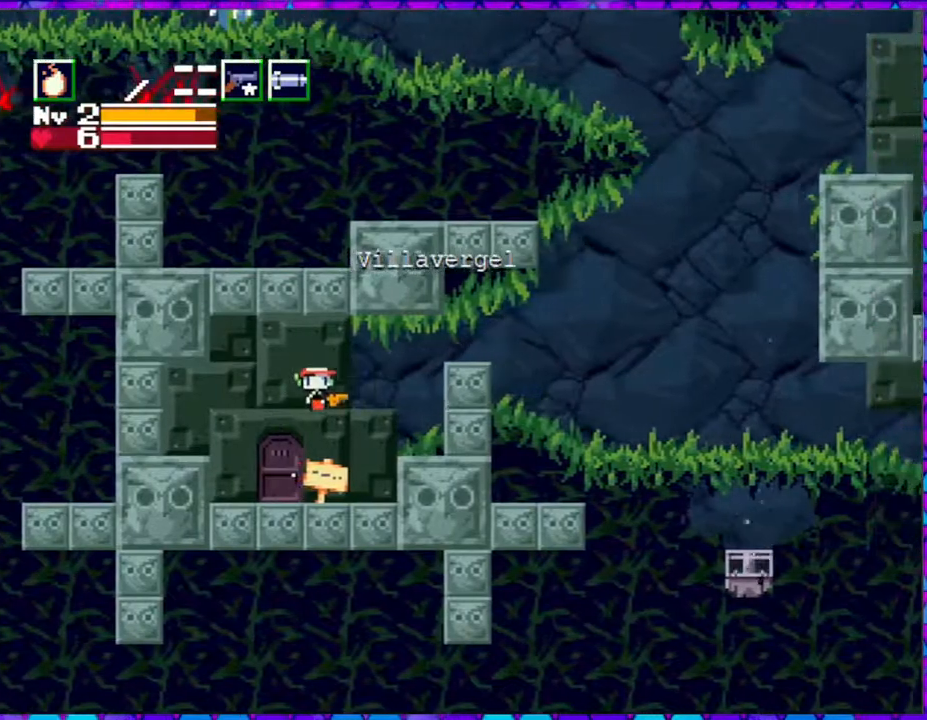
{"buttons": ["B", "DPAD_RIGHT"], "right_stick": "center", "events": []}
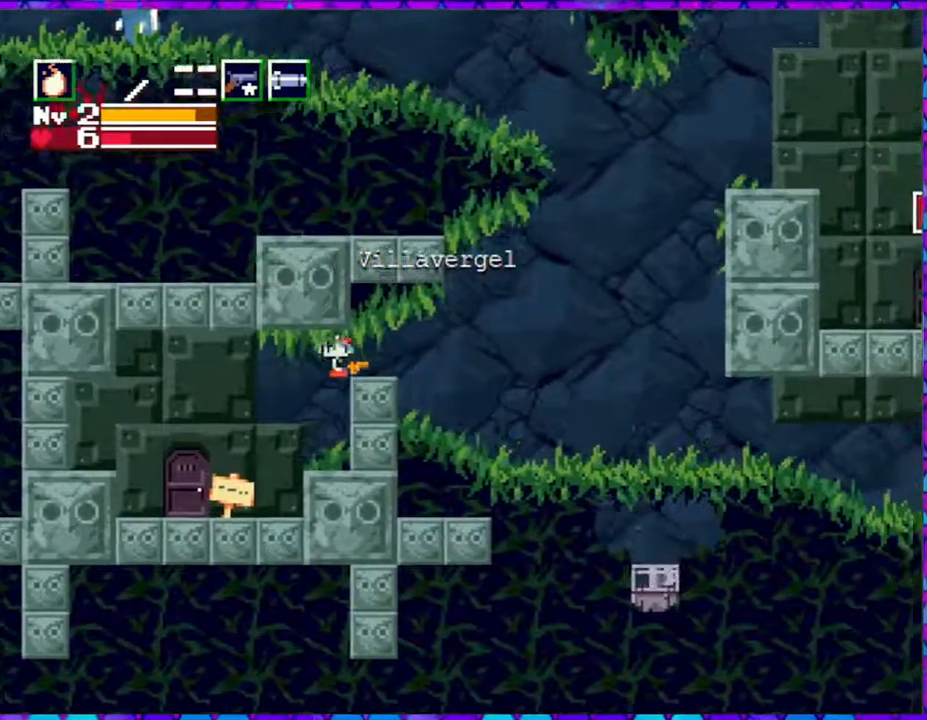
{"buttons": [], "right_stick": "center", "events": [[50, "B", "up"], [50, "DPAD_RIGHT", "up"]]}